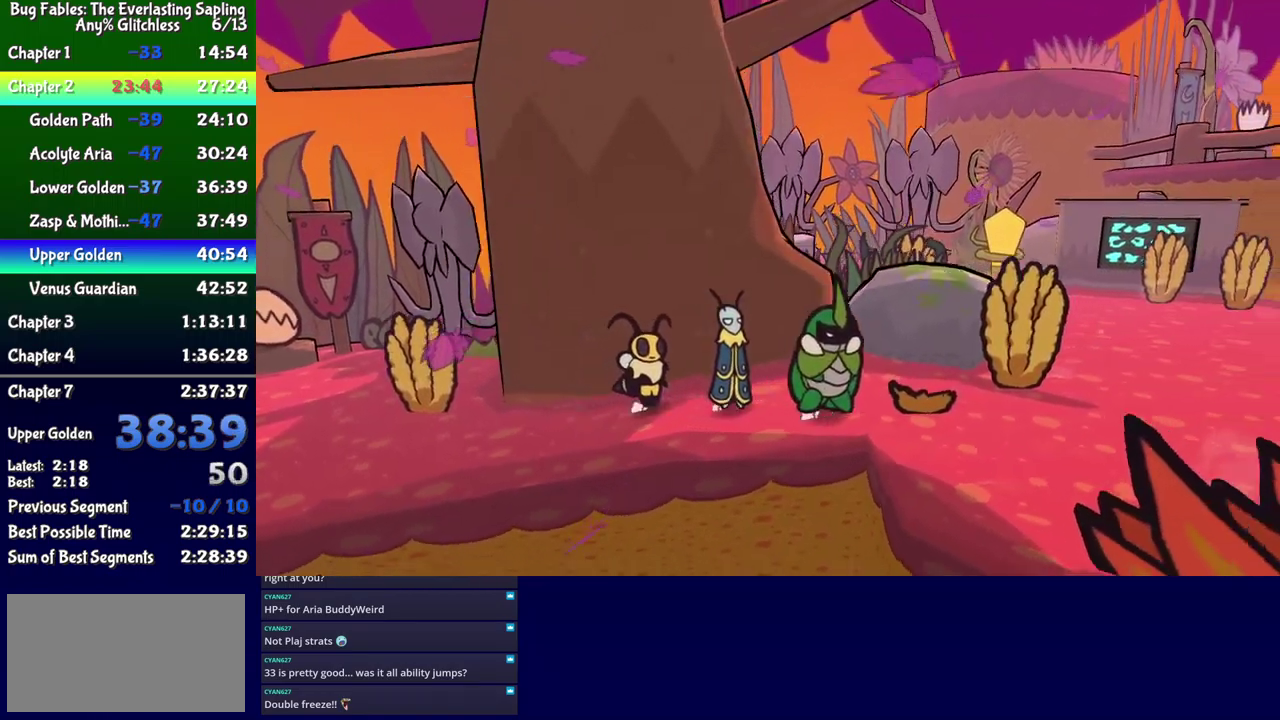
Gameplay with a controller (Xbox layout); each line is a JSON object with the inputs held at the frame after it. "events" lists button and stick changes between this image and that frame as [ms after this image, input, new state], when the widget could be followed in between. Not read: L1 L2 L3 R1 R2 R3 left_stick.
{"buttons": ["DPAD_RIGHT"], "events": [[333, "DPAD_DOWN", "down"], [433, "DPAD_DOWN", "up"]]}
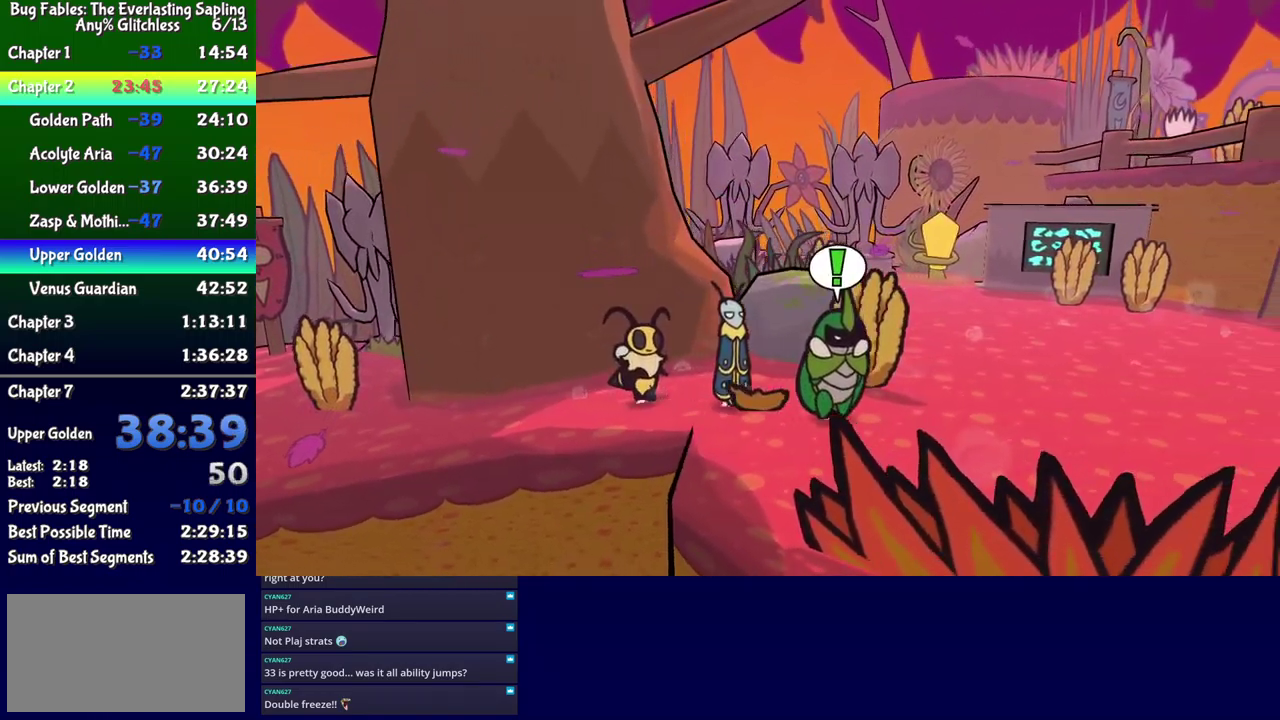
{"buttons": ["DPAD_RIGHT"], "events": []}
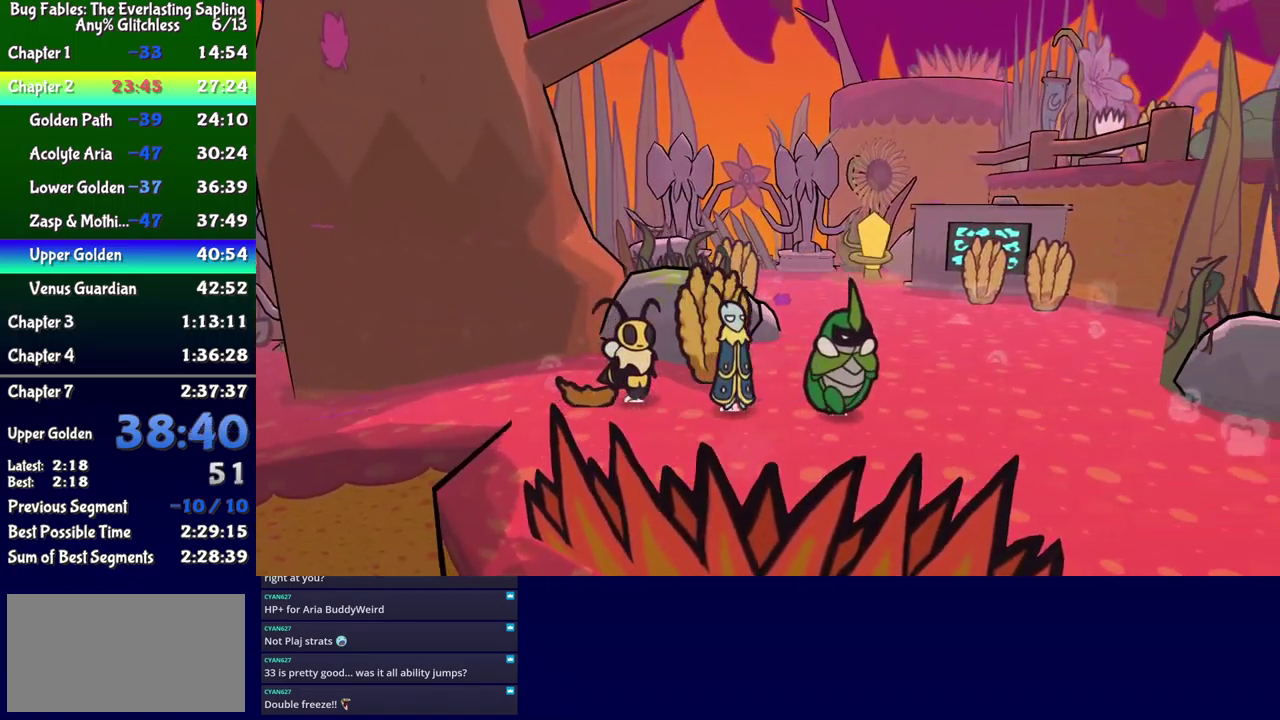
{"buttons": ["DPAD_RIGHT"], "events": [[33, "DPAD_DOWN", "down"], [150, "DPAD_DOWN", "up"], [283, "DPAD_DOWN", "down"], [367, "DPAD_DOWN", "up"]]}
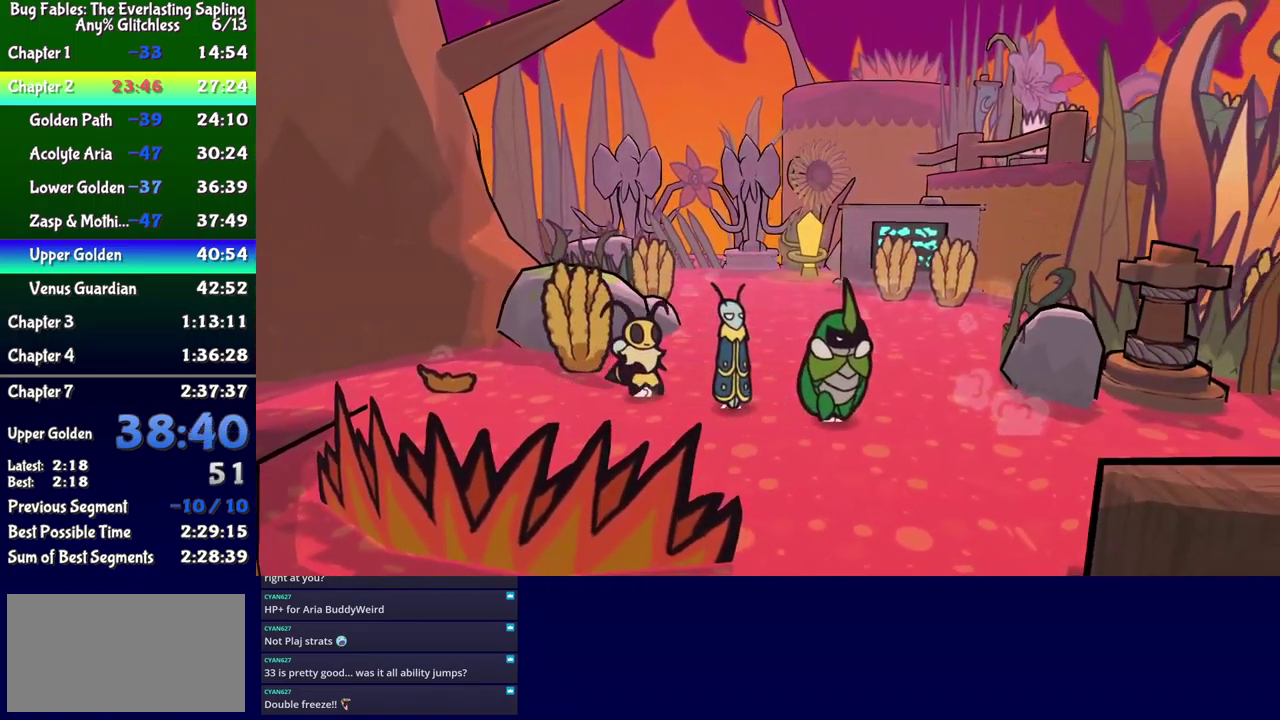
{"buttons": ["DPAD_RIGHT"], "events": [[67, "DPAD_DOWN", "down"], [217, "DPAD_DOWN", "up"]]}
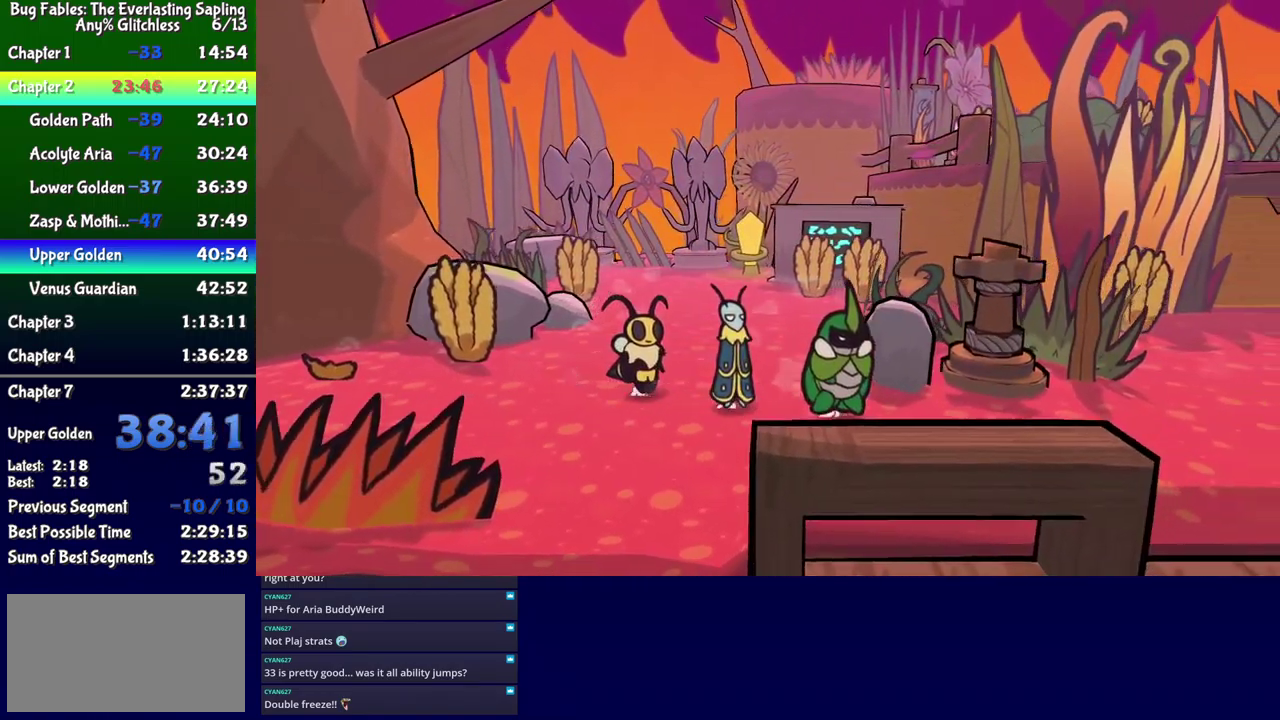
{"buttons": ["DPAD_RIGHT"], "events": []}
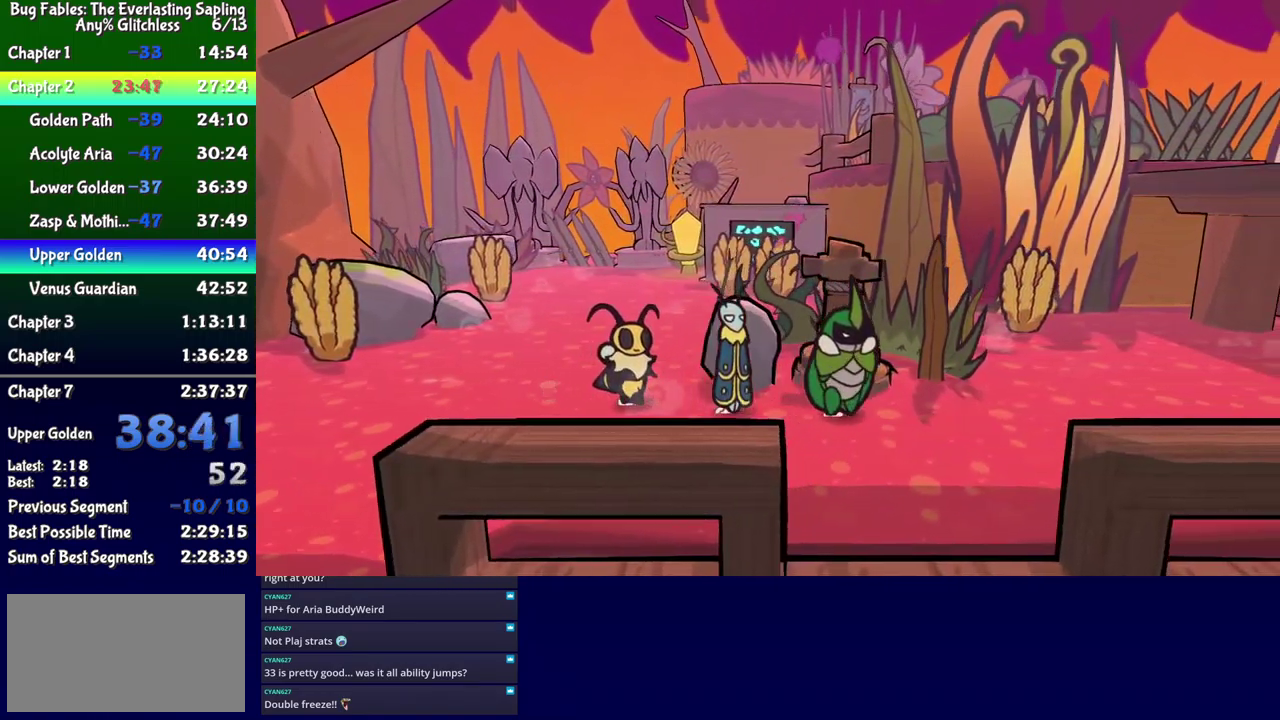
{"buttons": ["DPAD_RIGHT"], "events": []}
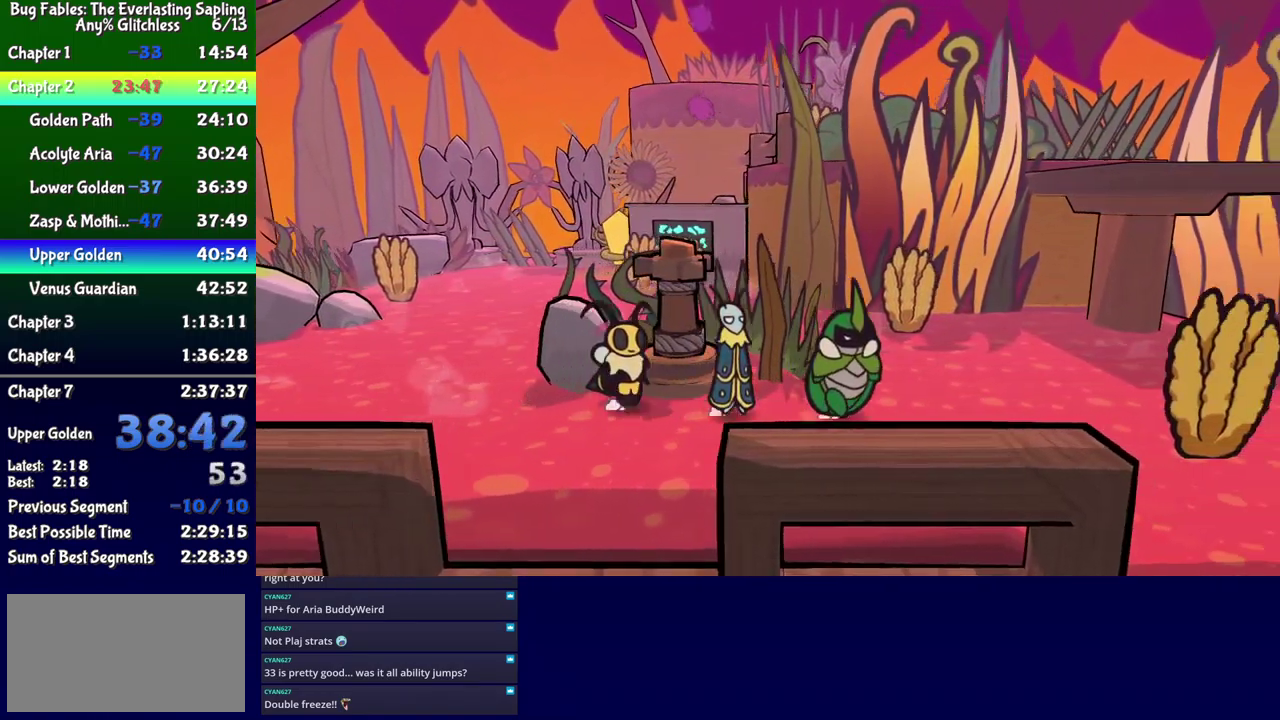
{"buttons": ["DPAD_RIGHT"], "events": [[100, "DPAD_UP", "down"], [217, "X", "down"], [300, "X", "up"], [417, "DPAD_UP", "up"]]}
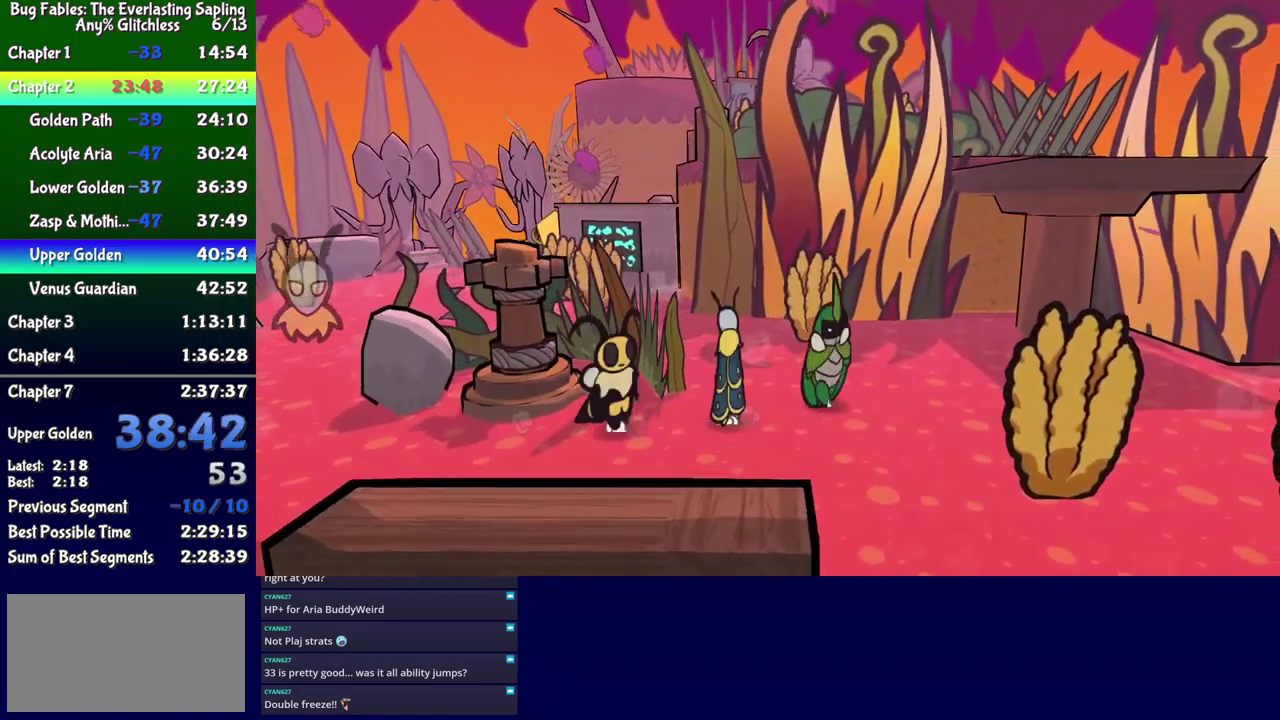
{"buttons": ["DPAD_UP", "DPAD_RIGHT"], "events": [[33, "X", "down"], [117, "X", "up"], [499, "DPAD_UP", "down"]]}
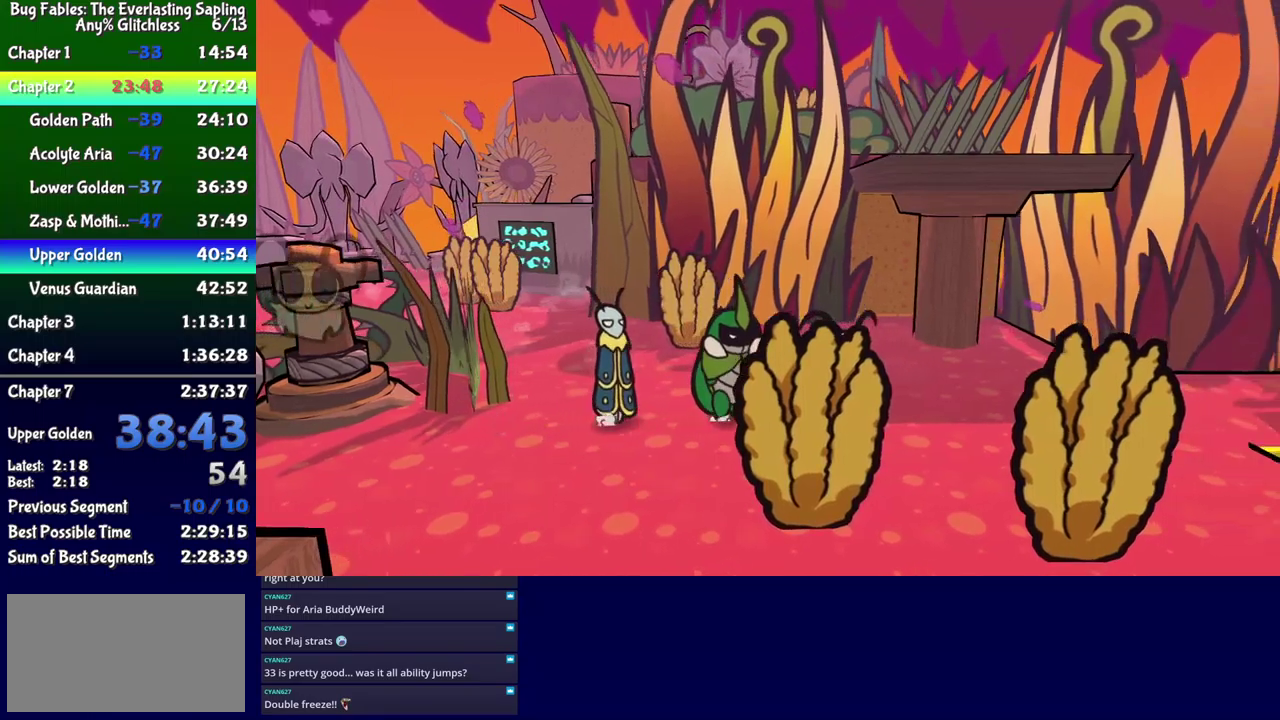
{"buttons": ["DPAD_RIGHT"], "events": [[17, "X", "down"], [67, "DPAD_UP", "up"], [100, "X", "up"], [133, "DPAD_UP", "down"], [283, "DPAD_UP", "up"]]}
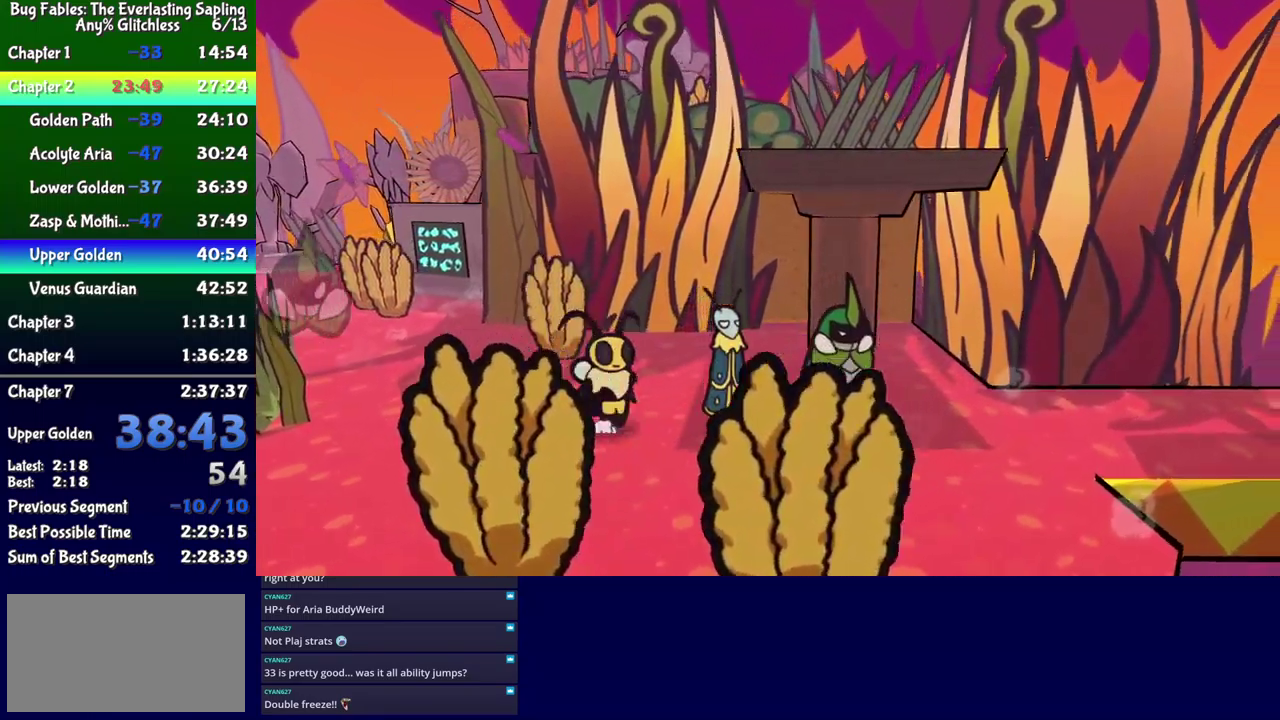
{"buttons": ["DPAD_RIGHT"], "events": [[17, "X", "down"], [100, "X", "up"], [333, "X", "down"], [400, "X", "up"]]}
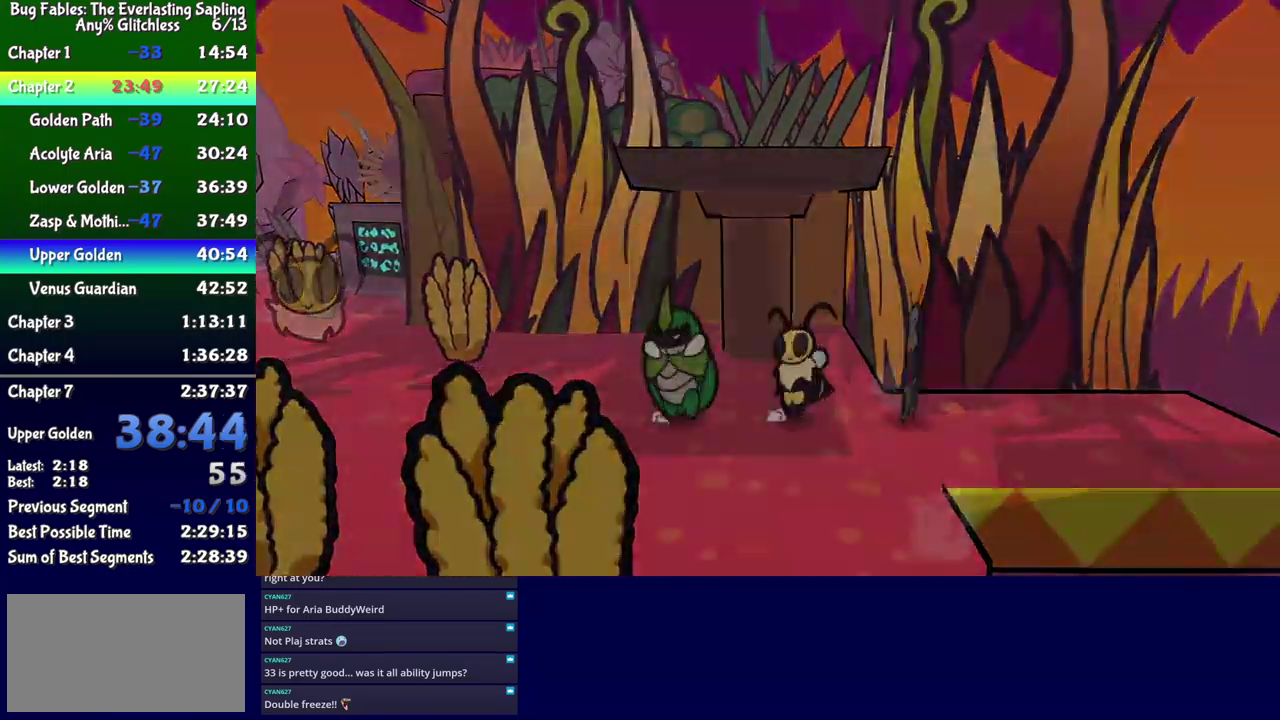
{"buttons": [], "events": [[233, "DPAD_RIGHT", "up"]]}
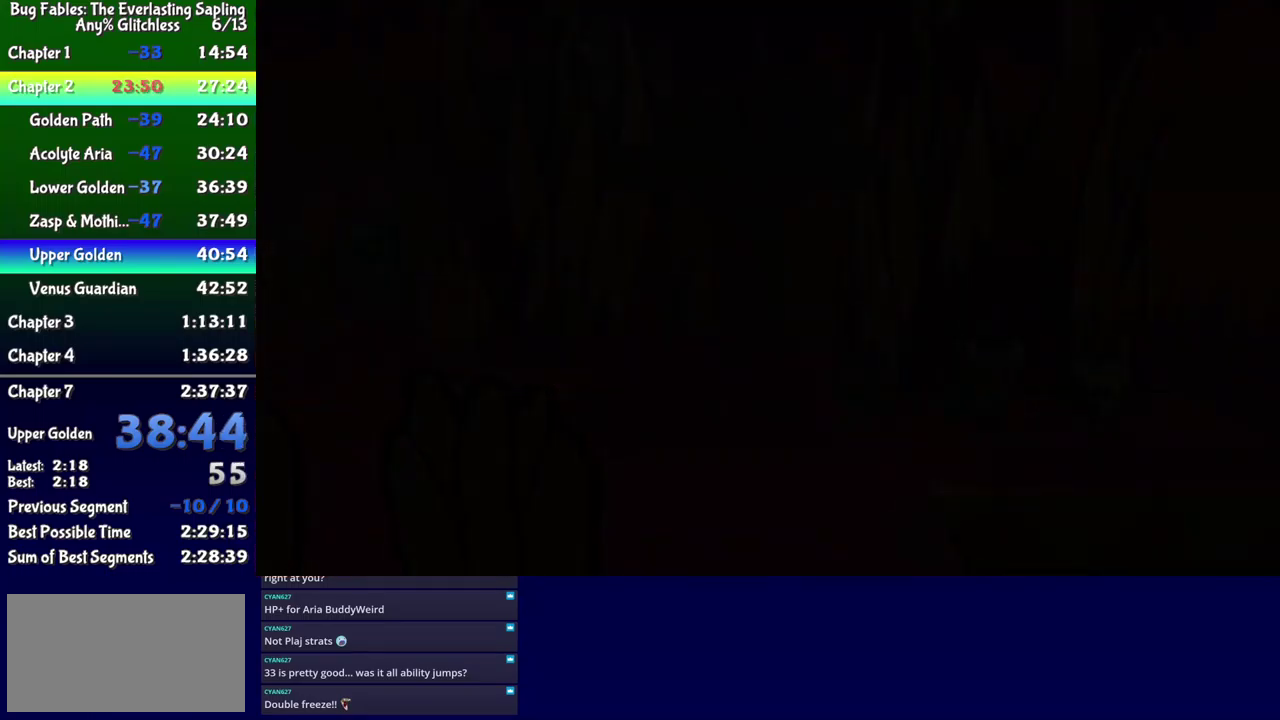
{"buttons": ["DPAD_RIGHT"], "events": [[33, "DPAD_RIGHT", "down"]]}
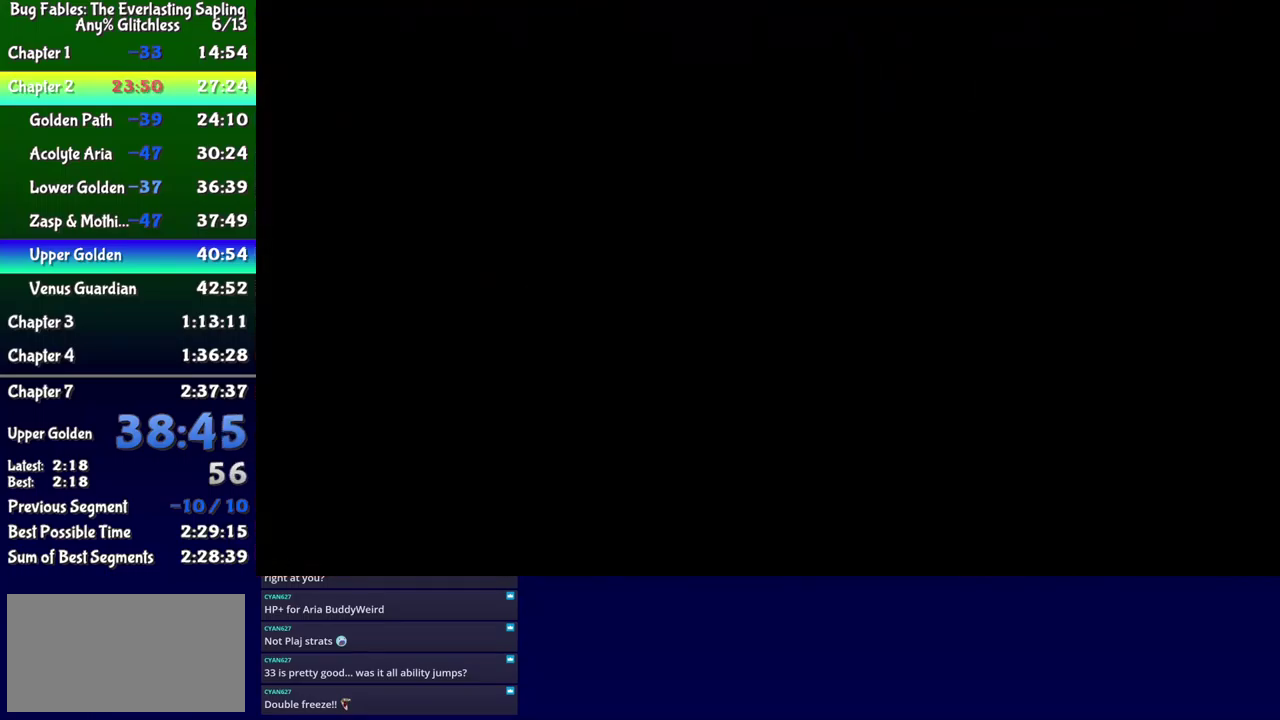
{"buttons": ["DPAD_RIGHT"], "events": []}
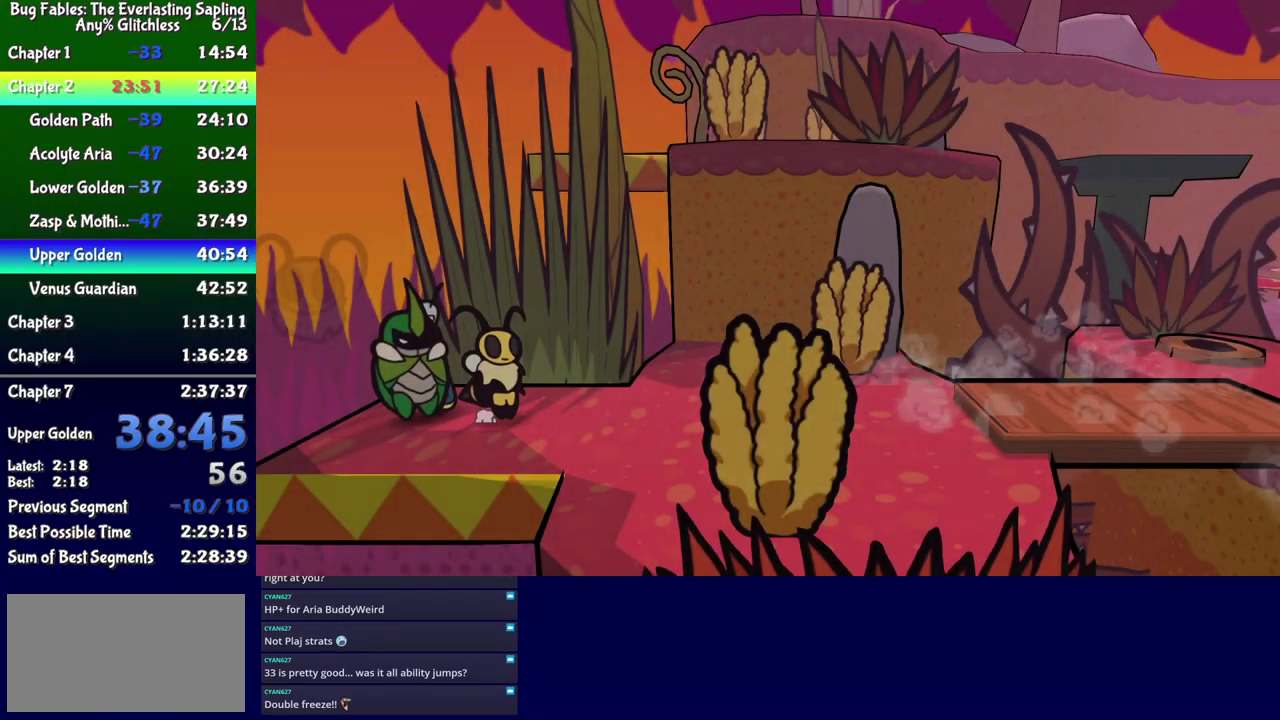
{"buttons": ["DPAD_RIGHT"], "events": []}
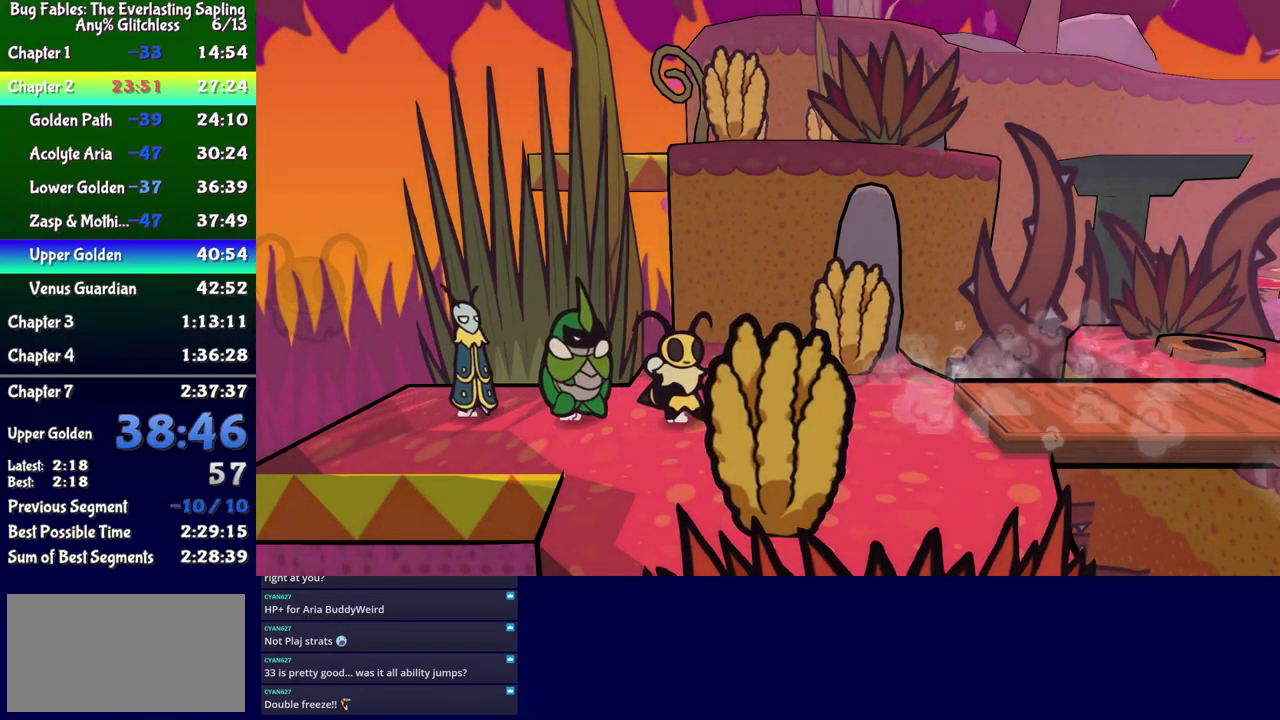
{"buttons": ["DPAD_RIGHT"], "events": [[183, "A", "down"], [267, "A", "up"]]}
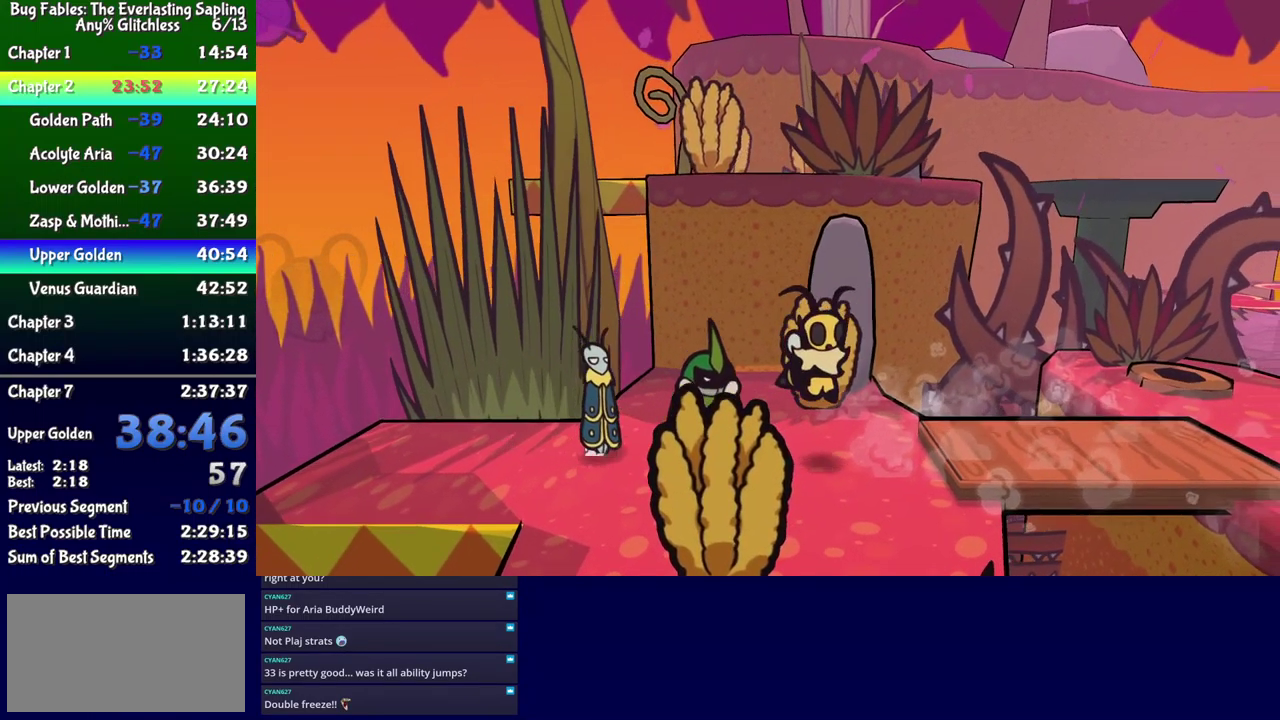
{"buttons": ["DPAD_RIGHT"], "events": []}
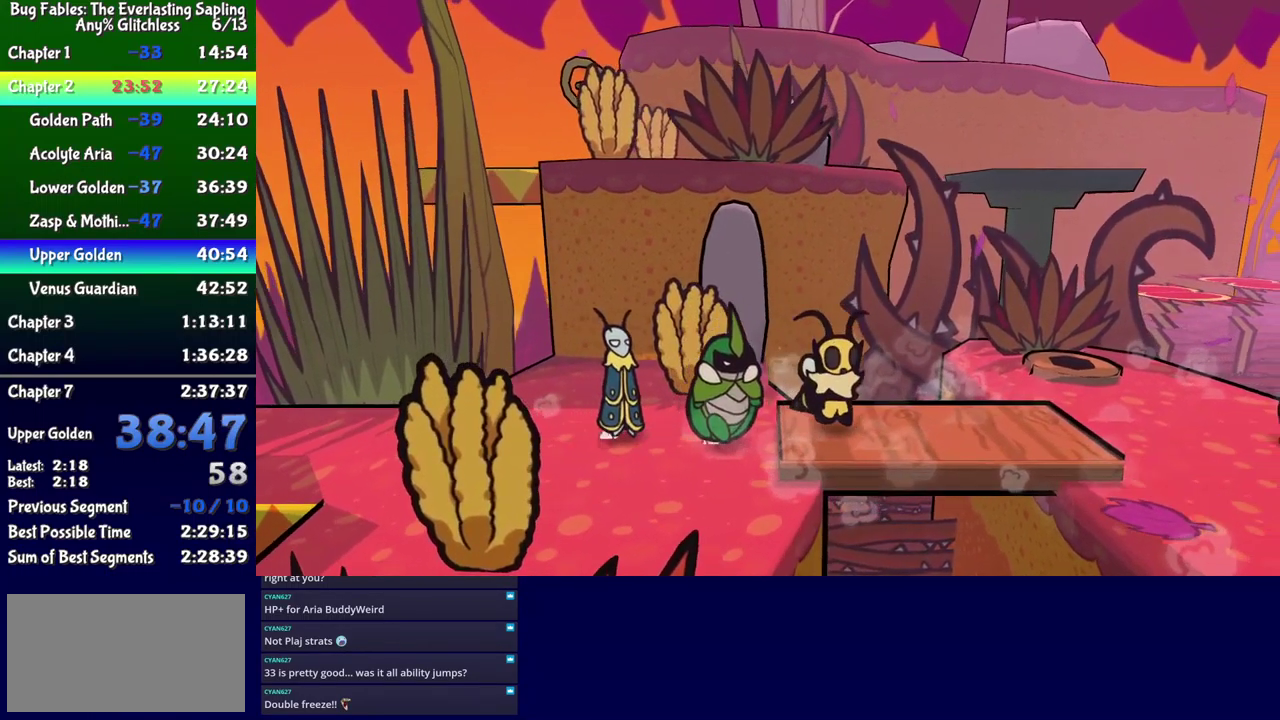
{"buttons": ["A", "DPAD_DOWN", "DPAD_RIGHT"], "events": [[433, "DPAD_DOWN", "down"], [483, "A", "down"]]}
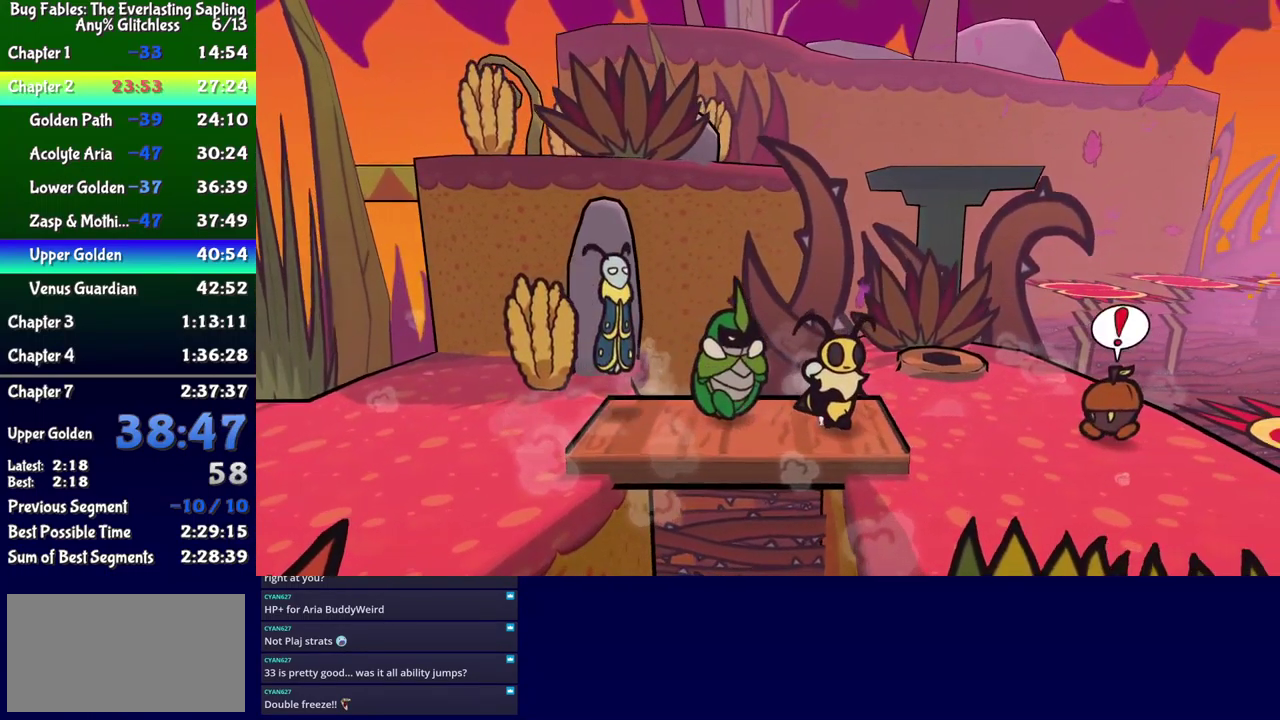
{"buttons": ["DPAD_DOWN", "DPAD_RIGHT"], "events": [[50, "A", "up"]]}
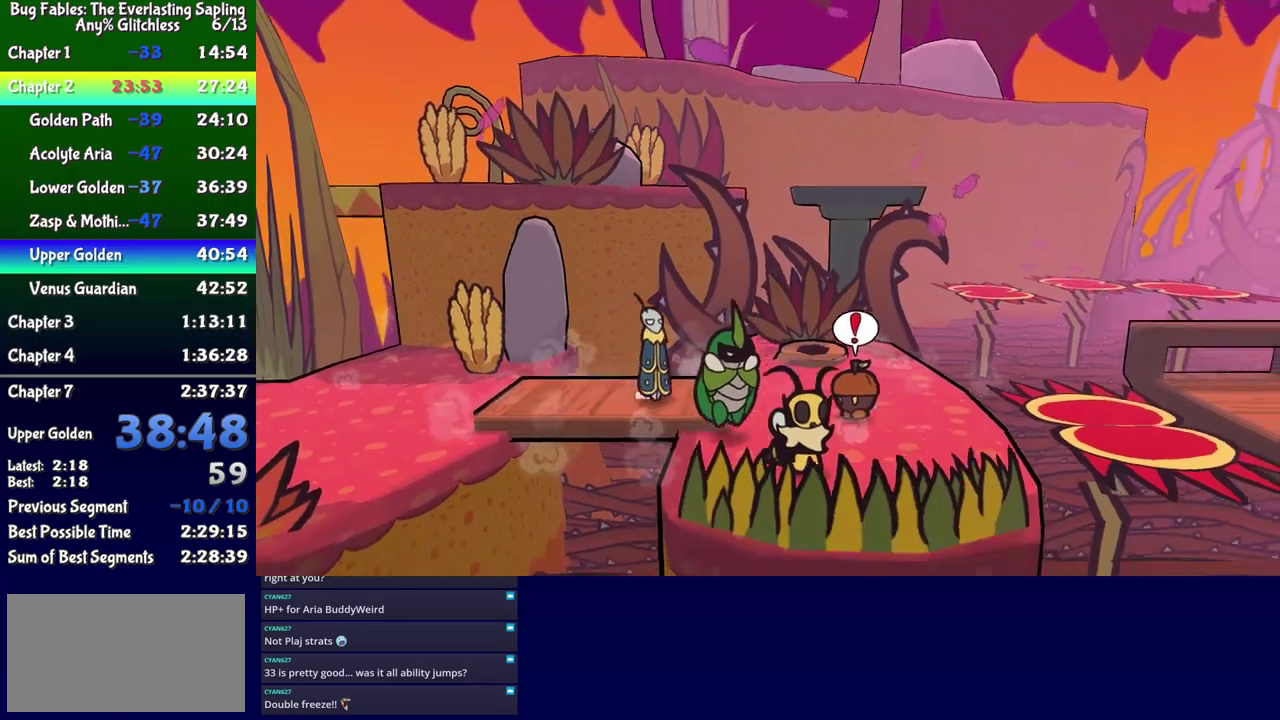
{"buttons": ["DPAD_UP", "DPAD_RIGHT"], "events": [[100, "DPAD_DOWN", "up"], [350, "DPAD_UP", "down"]]}
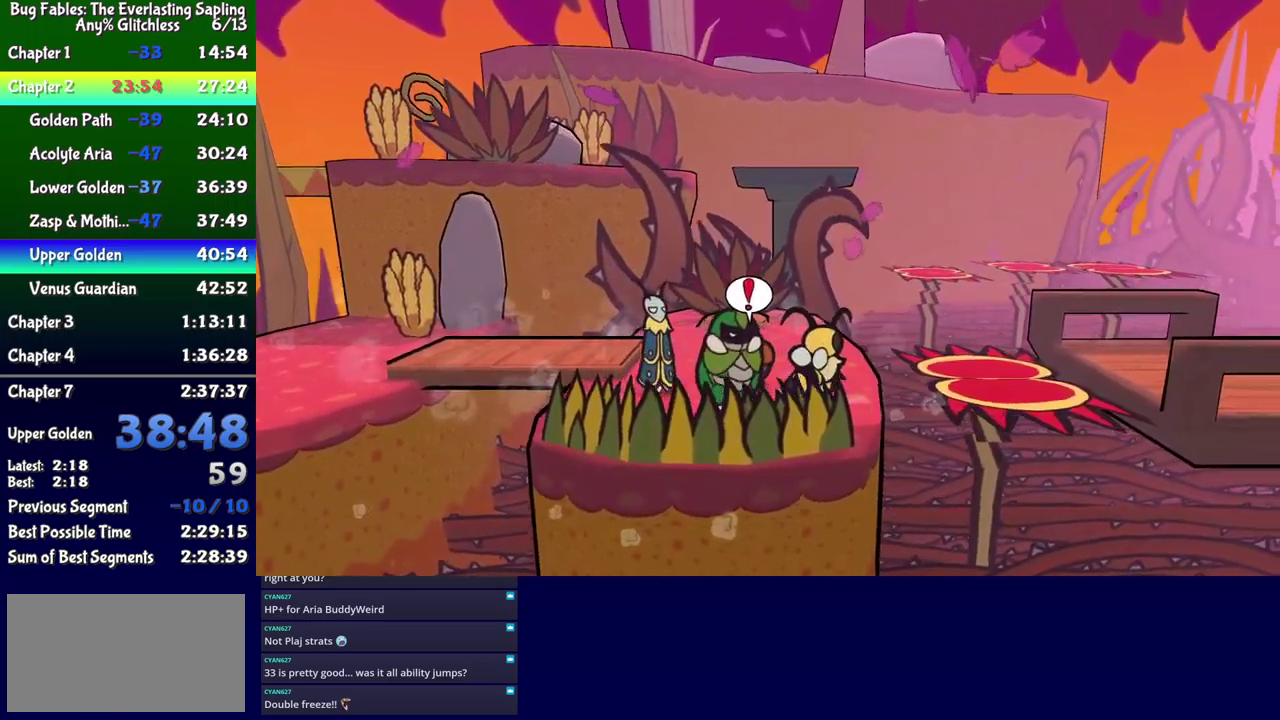
{"buttons": ["DPAD_RIGHT"], "events": [[134, "A", "down"], [250, "A", "up"], [484, "DPAD_UP", "up"]]}
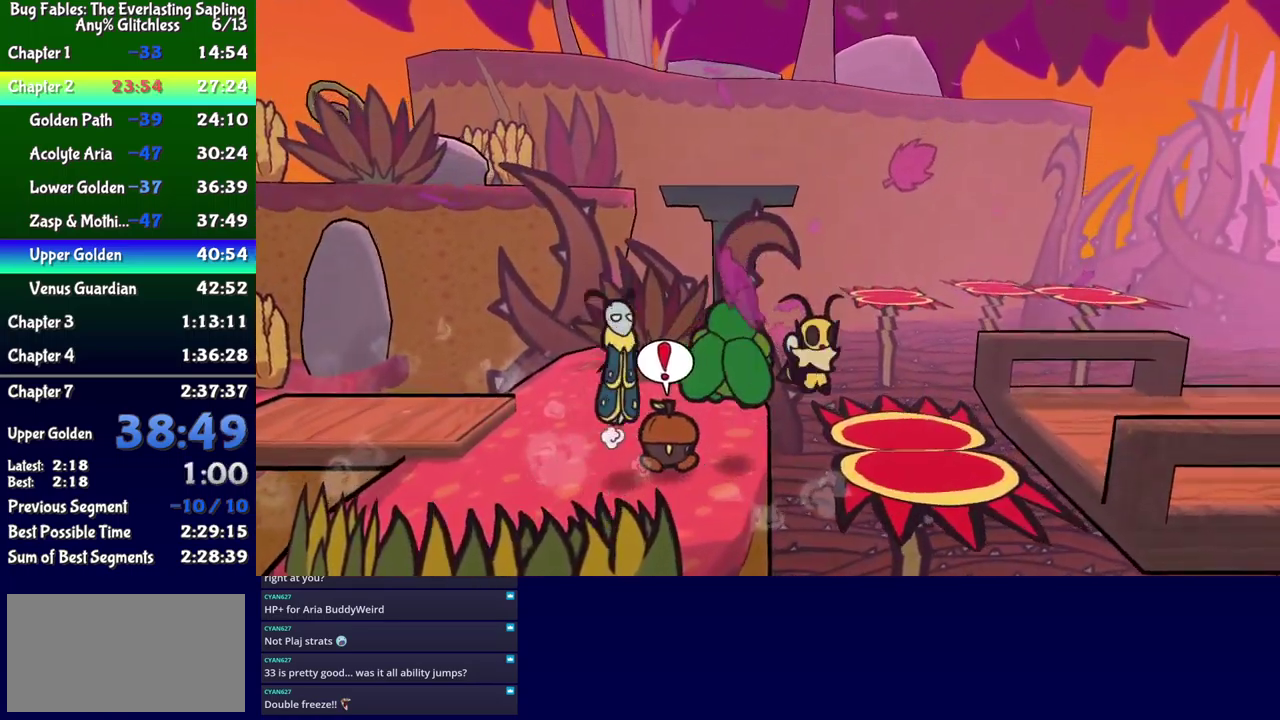
{"buttons": ["A", "DPAD_RIGHT"], "events": [[367, "A", "down"]]}
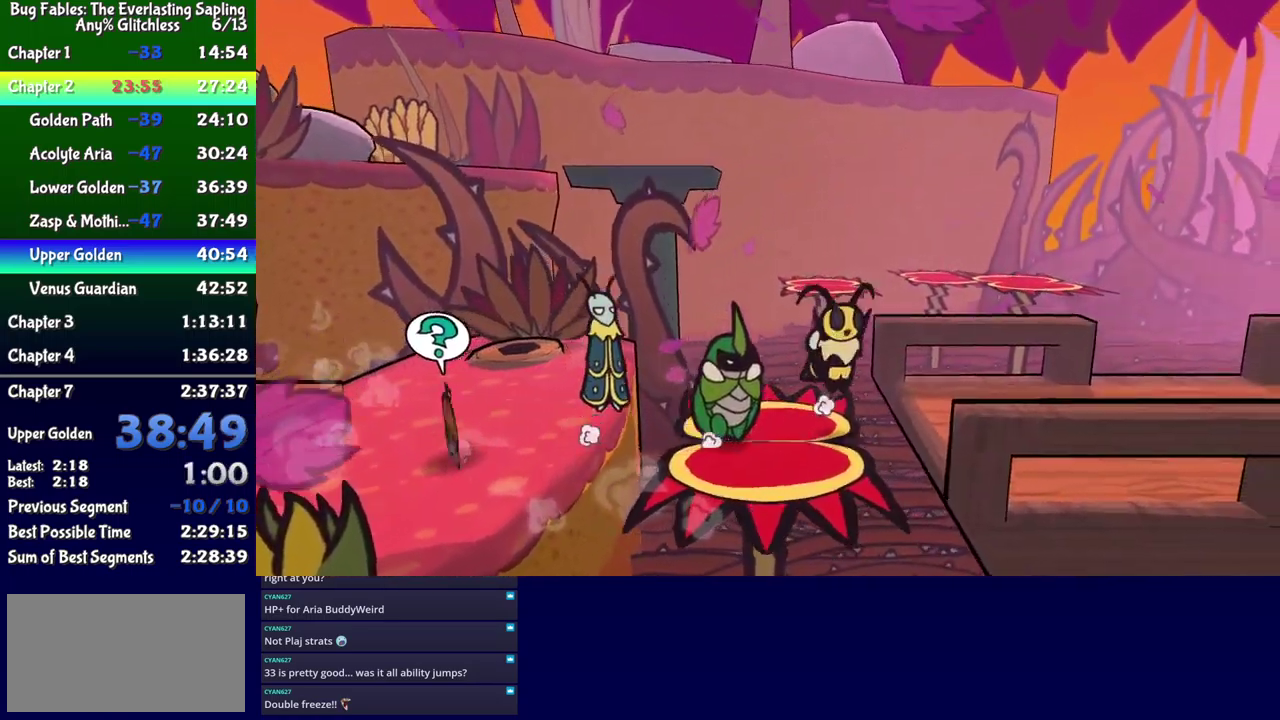
{"buttons": ["DPAD_RIGHT"], "events": [[17, "A", "up"]]}
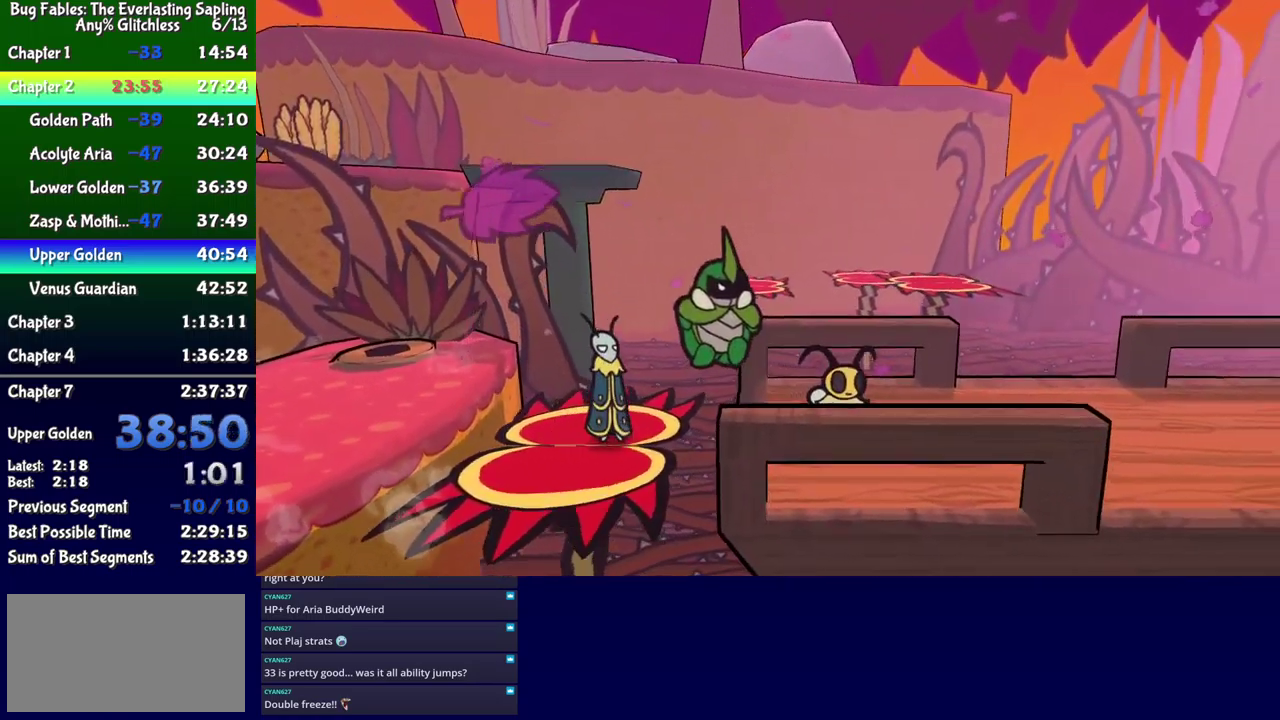
{"buttons": ["DPAD_RIGHT"], "events": []}
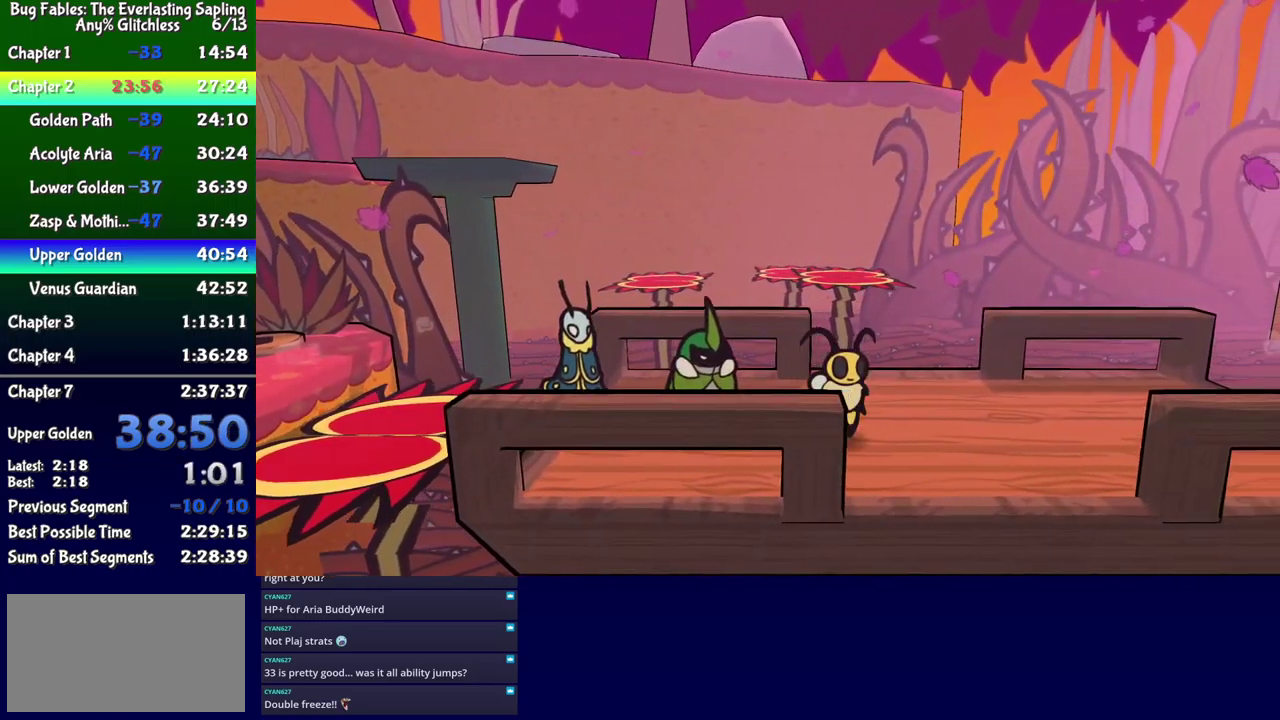
{"buttons": ["DPAD_RIGHT"], "events": []}
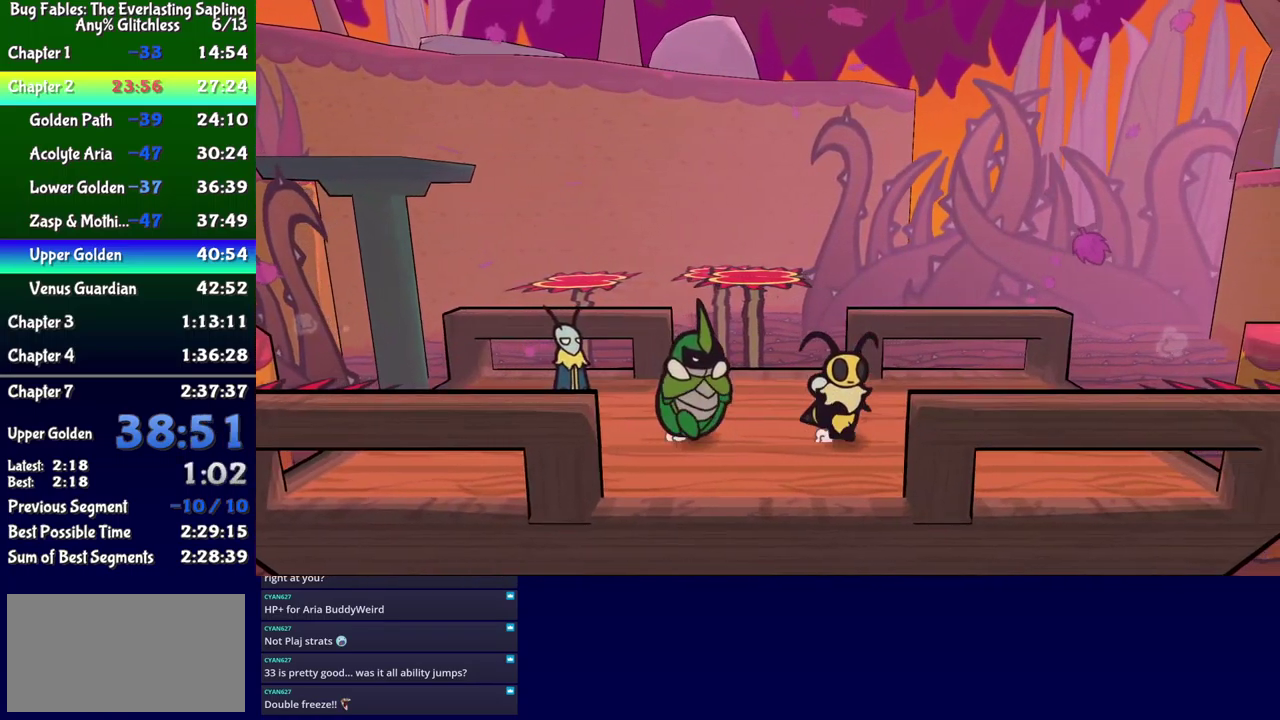
{"buttons": ["DPAD_RIGHT"], "events": []}
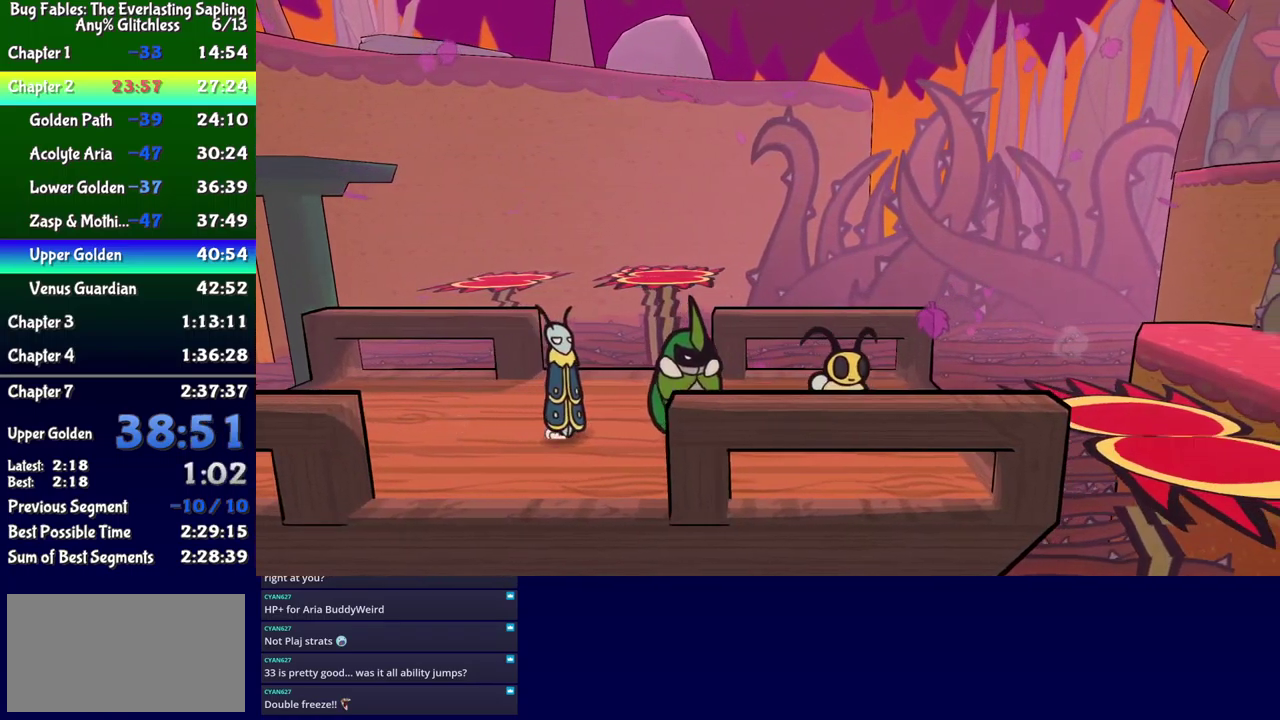
{"buttons": ["DPAD_RIGHT"], "events": [[217, "A", "down"], [334, "A", "up"]]}
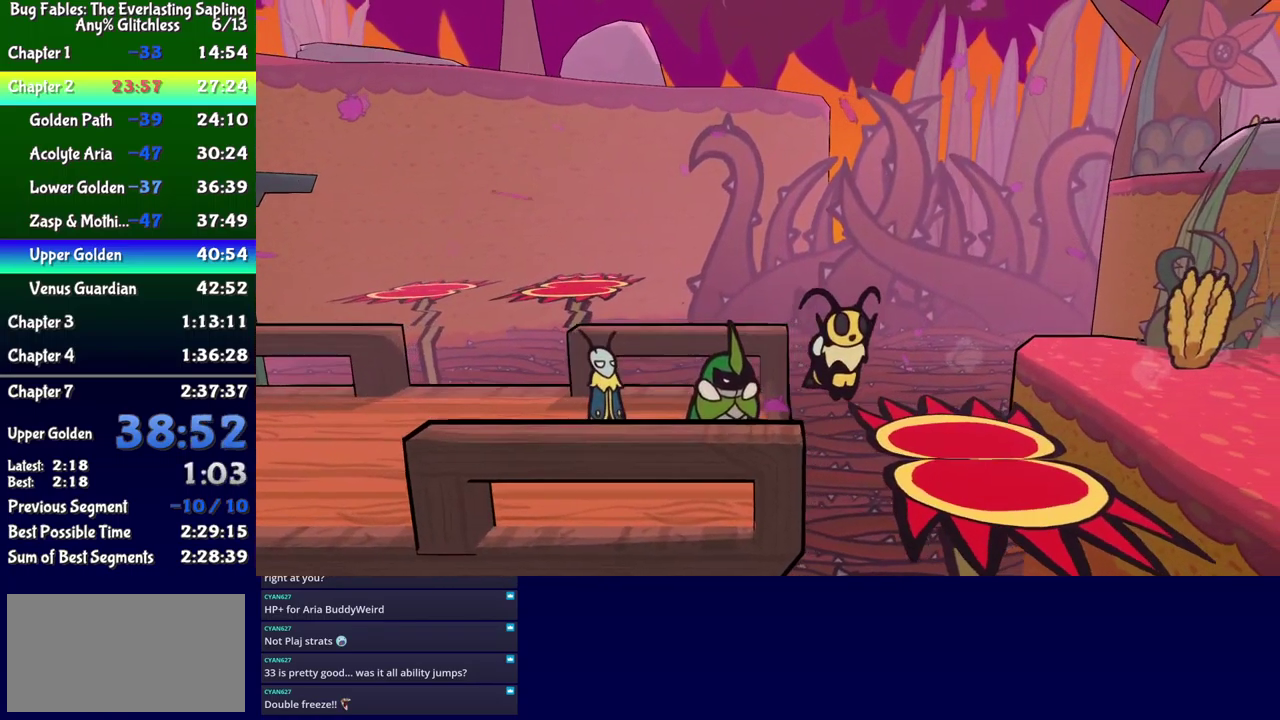
{"buttons": ["A", "DPAD_RIGHT"], "events": [[417, "A", "down"]]}
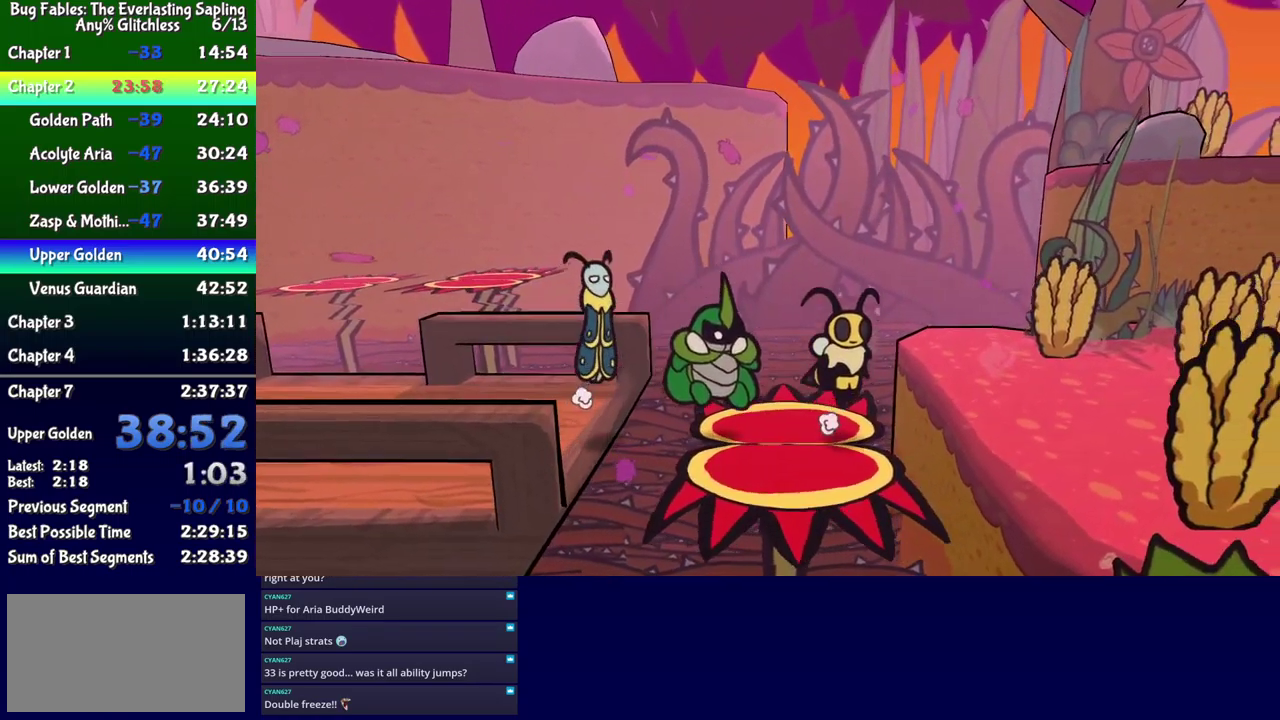
{"buttons": ["A", "DPAD_DOWN", "DPAD_RIGHT"], "events": [[34, "A", "up"], [434, "A", "down"], [467, "DPAD_DOWN", "down"]]}